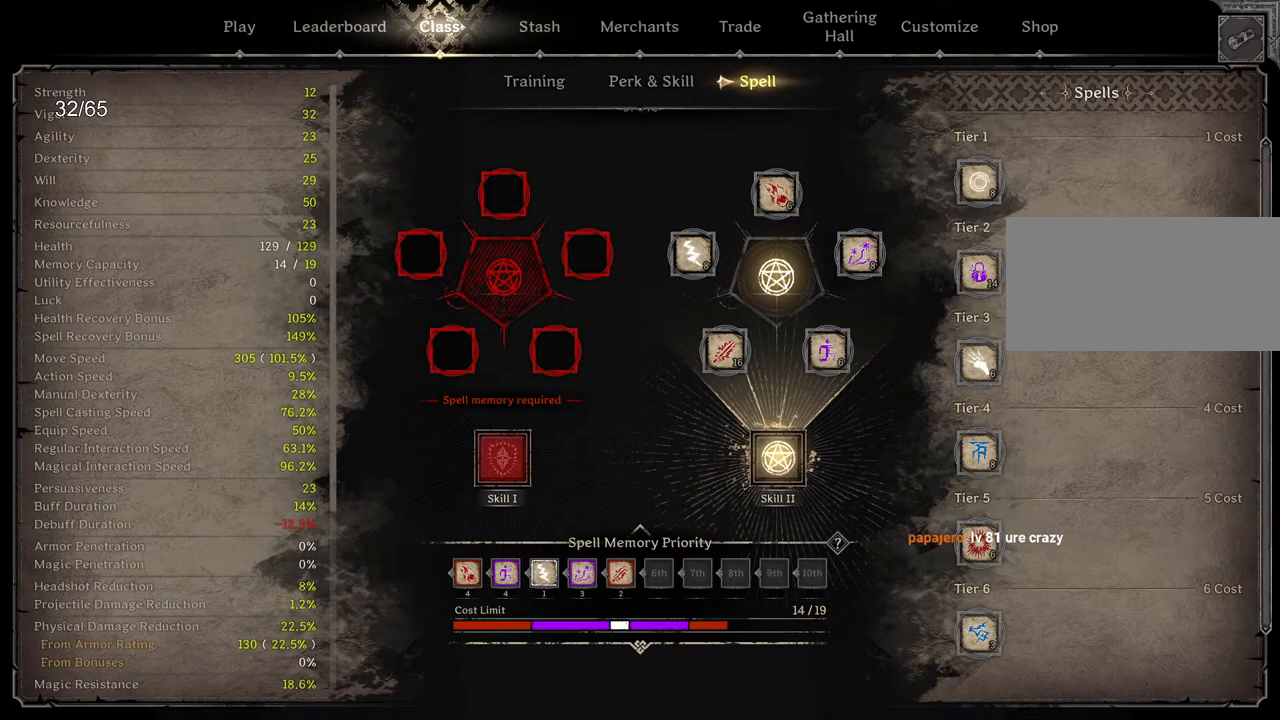
Gameplay with keyboard and mouse; each line is a JSON object with the keys and mouse buttons held at the frame after it. "events" lists presses ("down") and releases ("up") of "a", "ctrl", "d", "e", "q", "s", "shift", "space", "z", "mouse_left", "mouse_wheel", "mouse_right", "mouse_mb4" and "mouse_mb5" between this image and that frame as [ms after this image, input, new state], when the widget could be followed in between. "mouse_left", "mouse_wheel", "mouse_right", "mouse_mb4", "mouse_mb5" = the "left", "wheel", "right", "mb4", "mb5" buttons of the "mouse" list. No other keys are recorded. "wheel" means that the mouse wheel is clicked or scrolled. Mouse movement is not recorded.
{"keys": [], "mouse": ["wheel"], "events": [[467, "mouse_wheel", "down"]]}
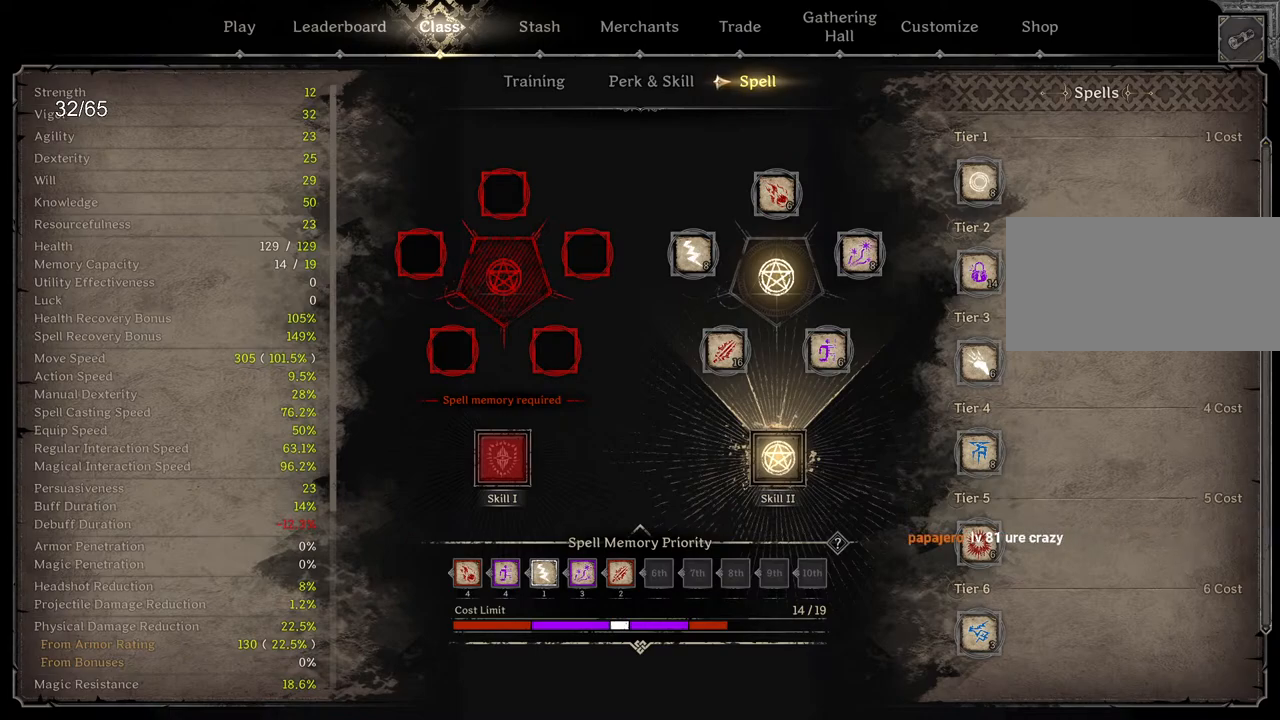
{"keys": [], "mouse": ["wheel"], "events": []}
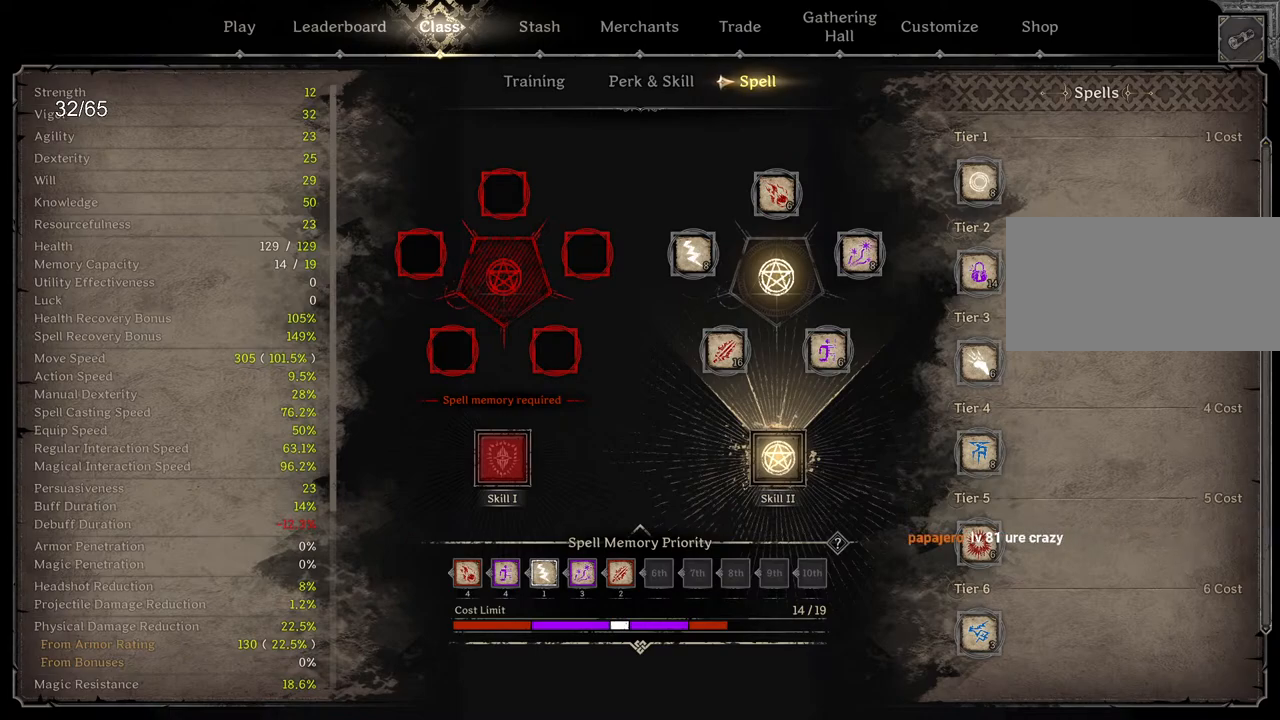
{"keys": [], "mouse": ["wheel"], "events": []}
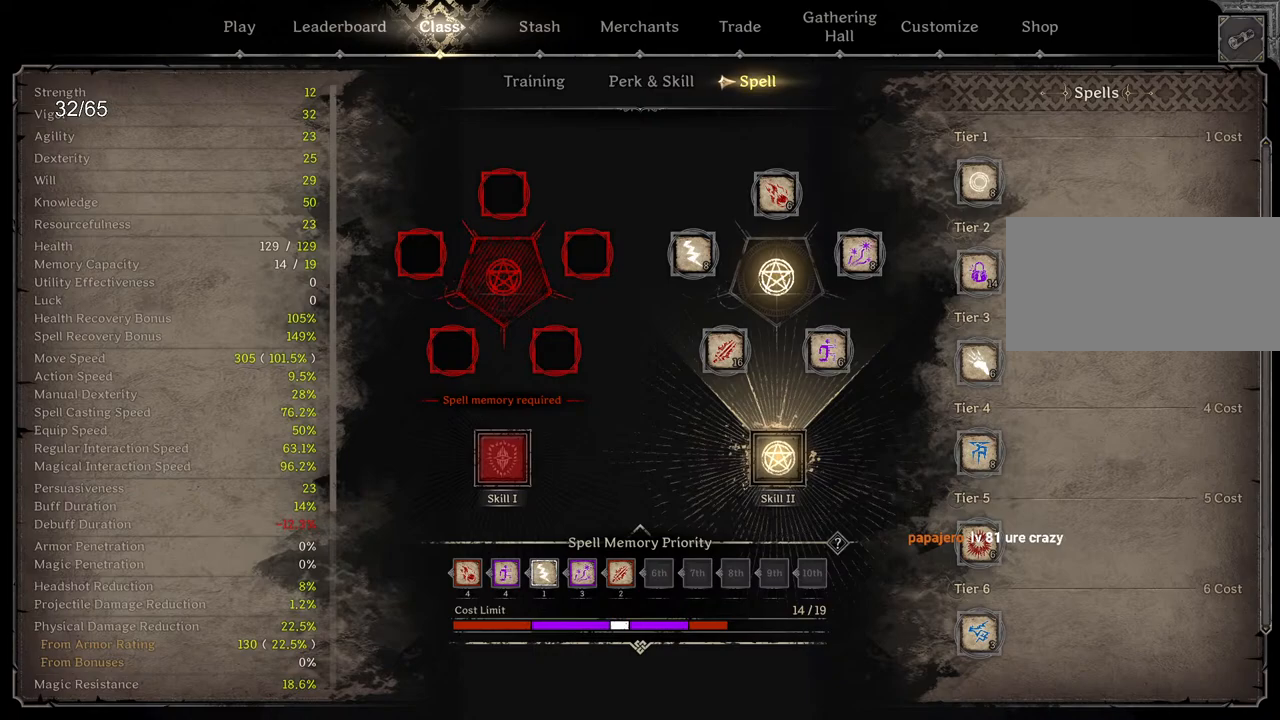
{"keys": [], "mouse": ["wheel"], "events": []}
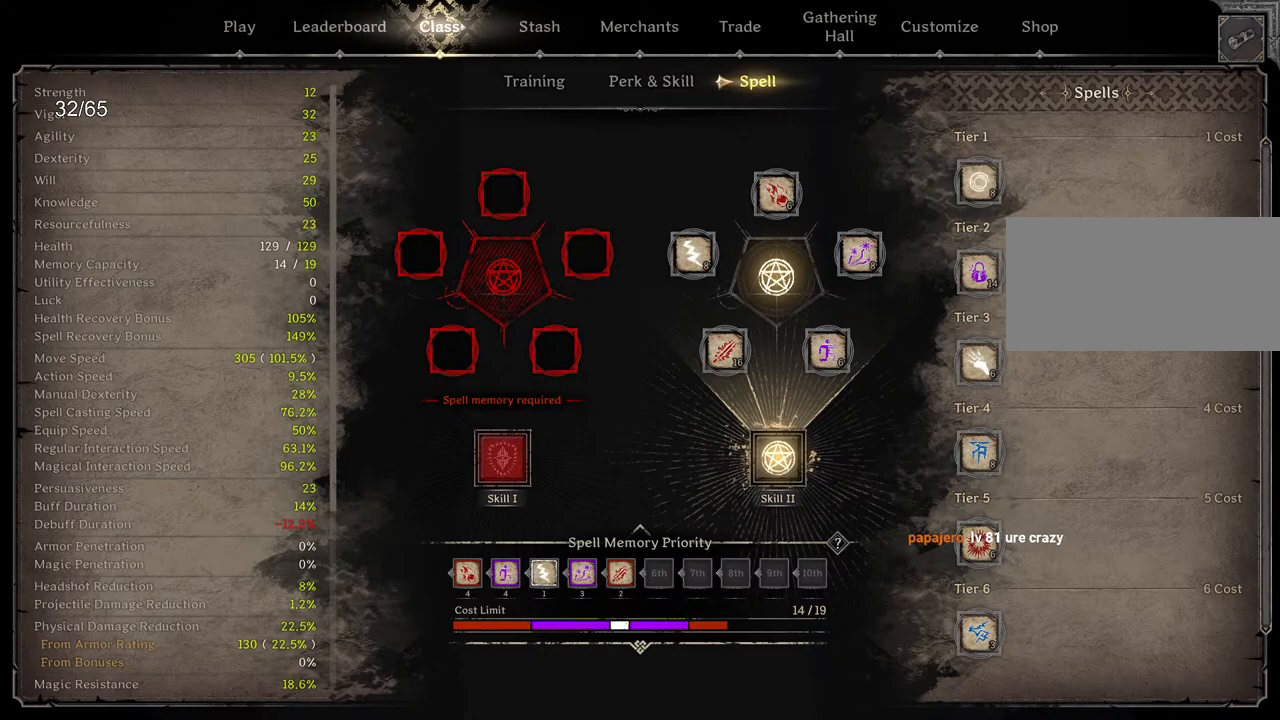
{"keys": [], "mouse": ["wheel"], "events": []}
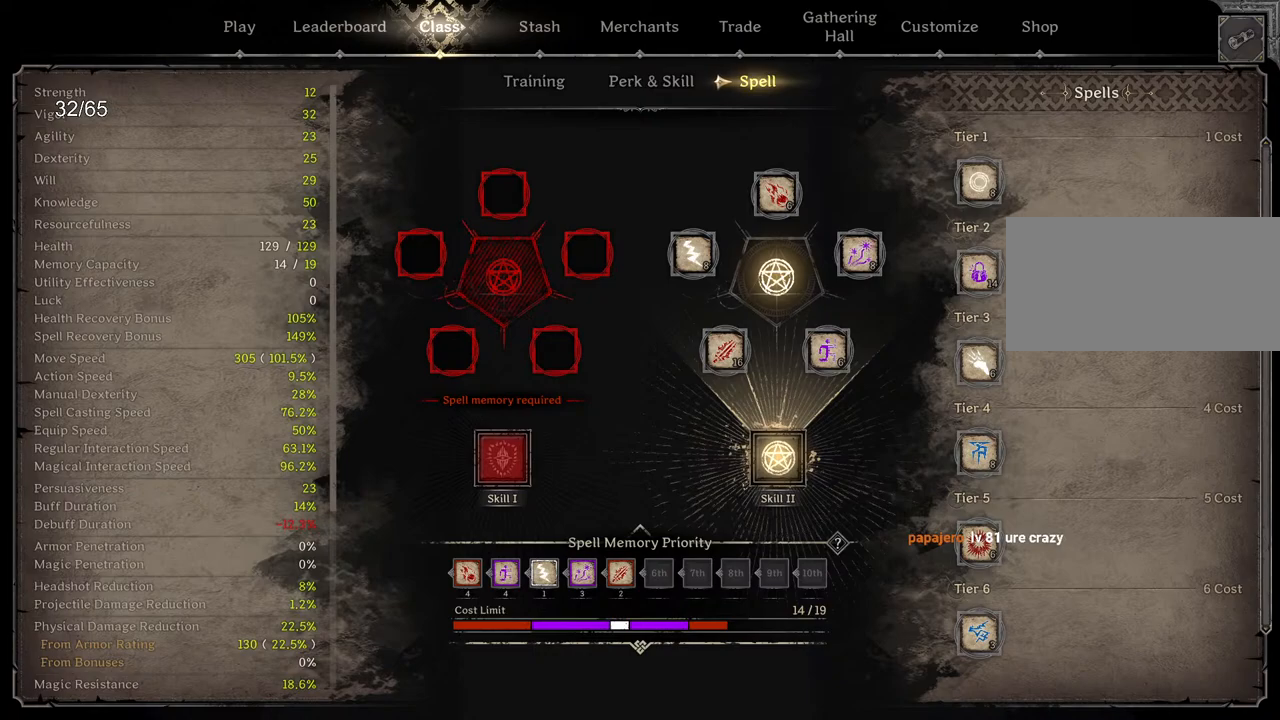
{"keys": [], "mouse": ["wheel"], "events": []}
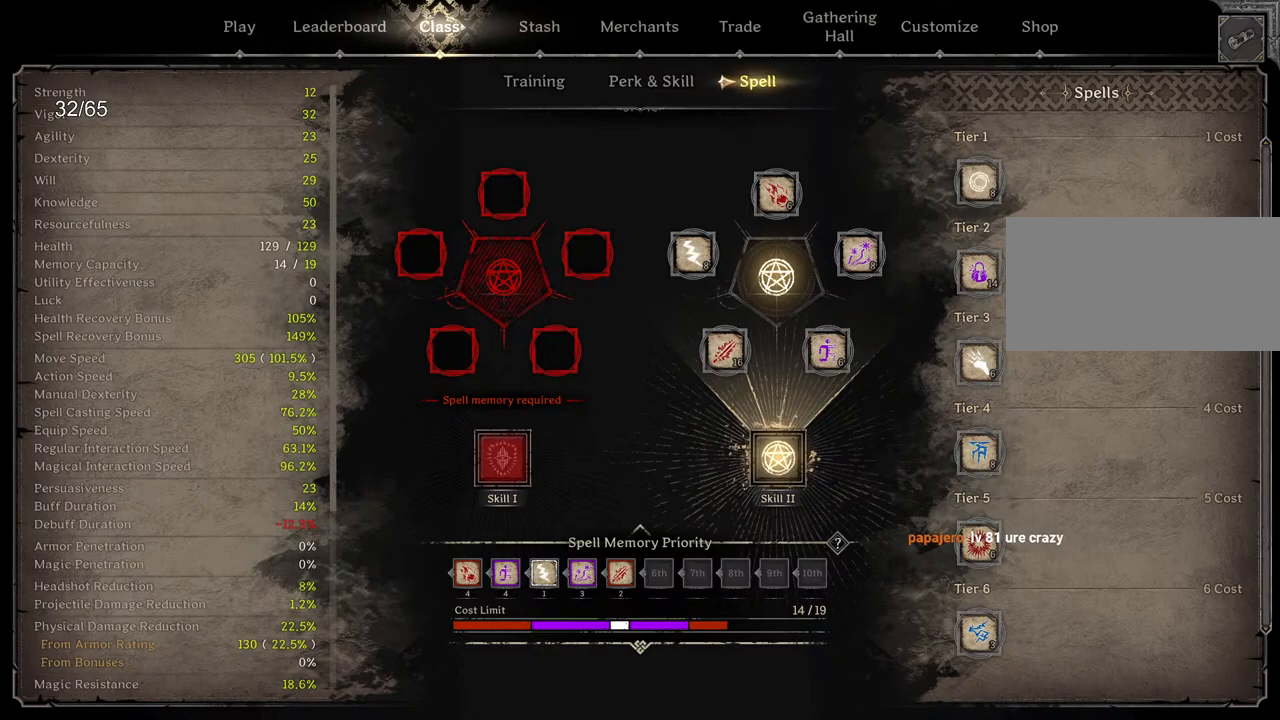
{"keys": [], "mouse": ["wheel"], "events": []}
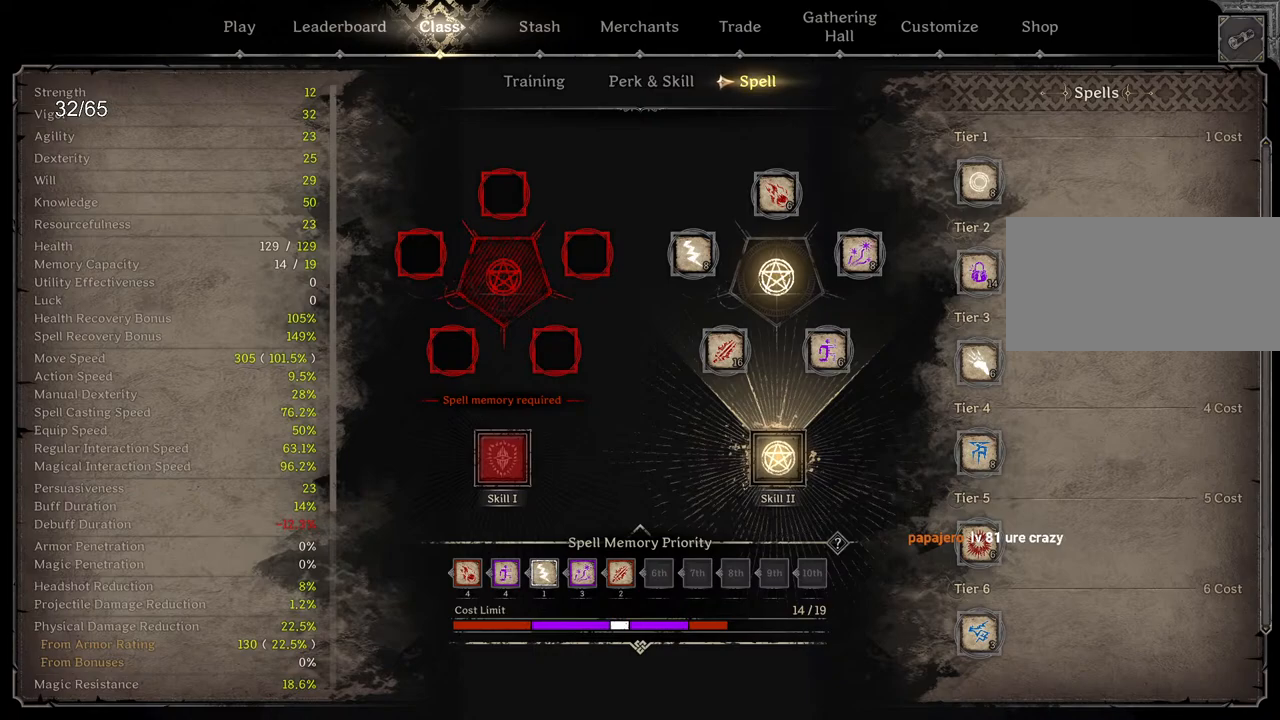
{"keys": [], "mouse": ["wheel"], "events": []}
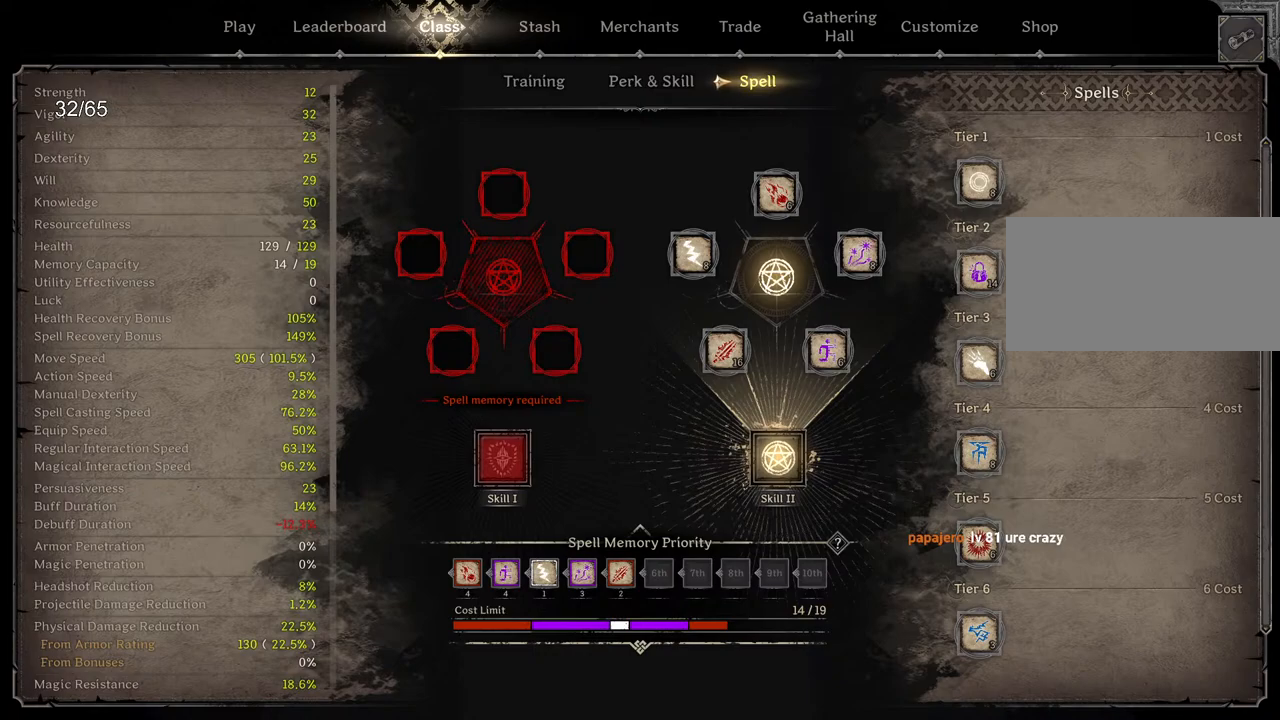
{"keys": [], "mouse": ["wheel"], "events": []}
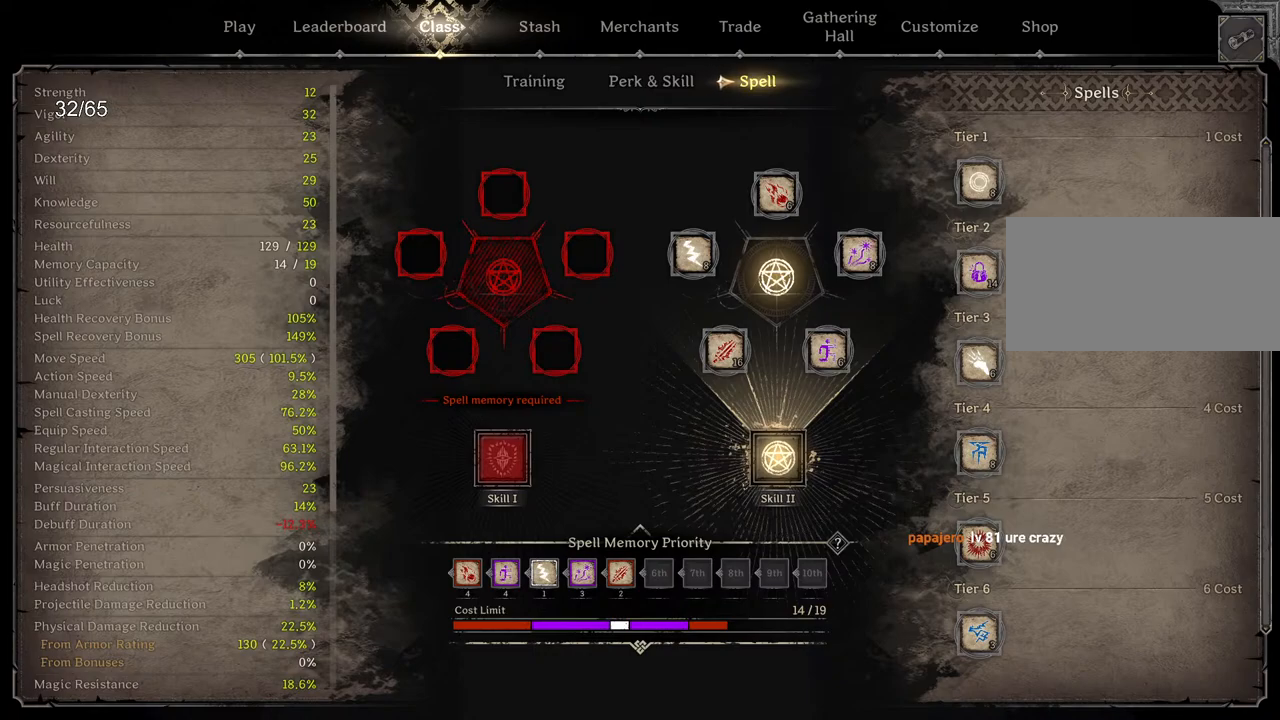
{"keys": [], "mouse": [], "events": [[67, "mouse_wheel", "up"]]}
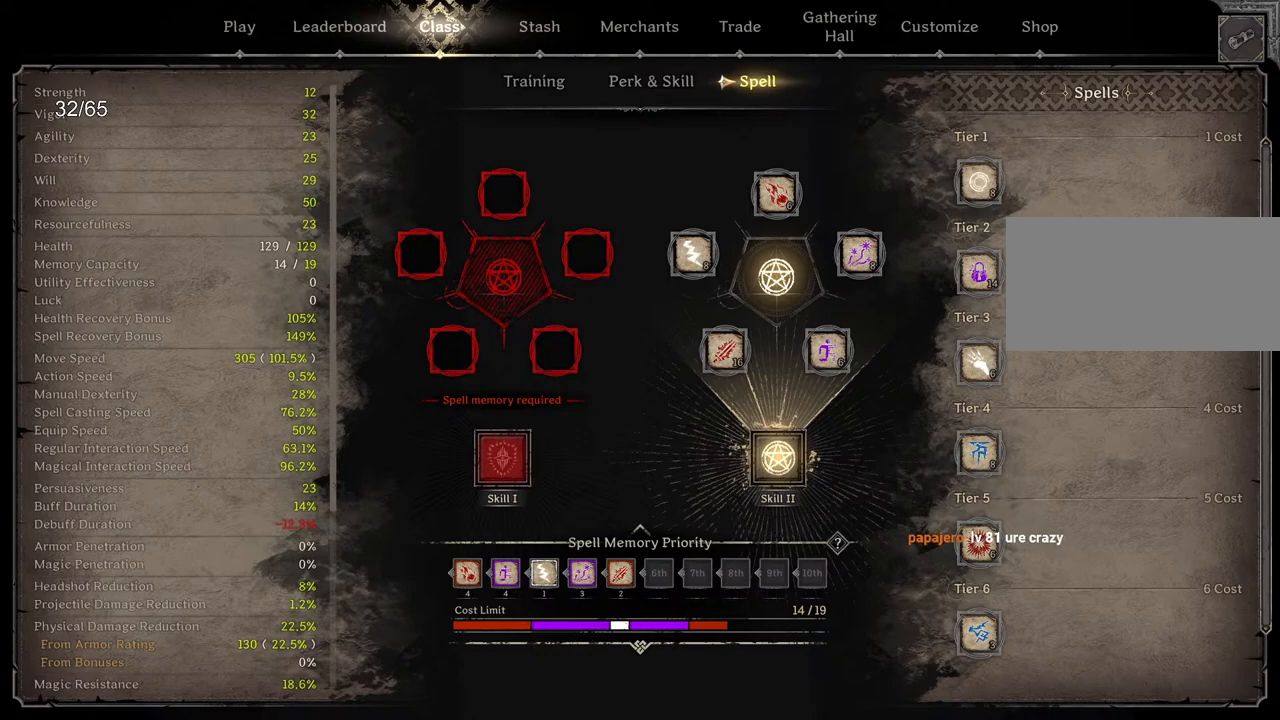
{"keys": [], "mouse": [], "events": []}
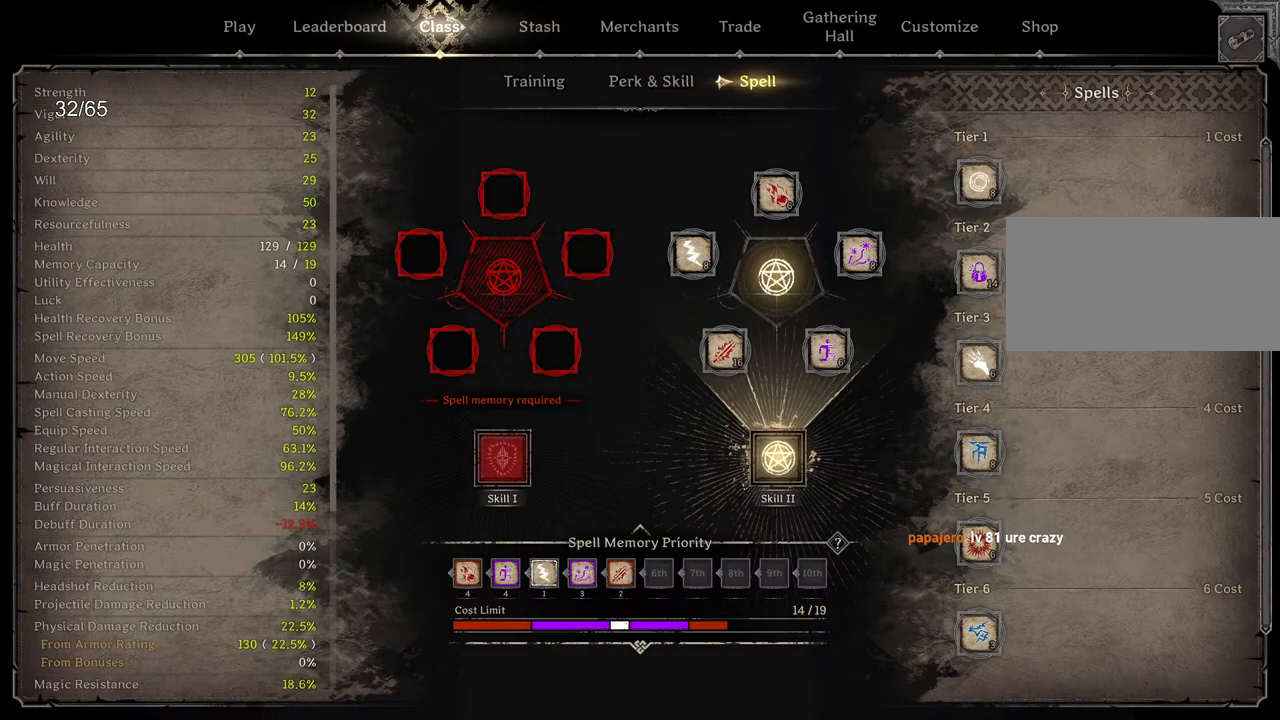
{"keys": [], "mouse": [], "events": []}
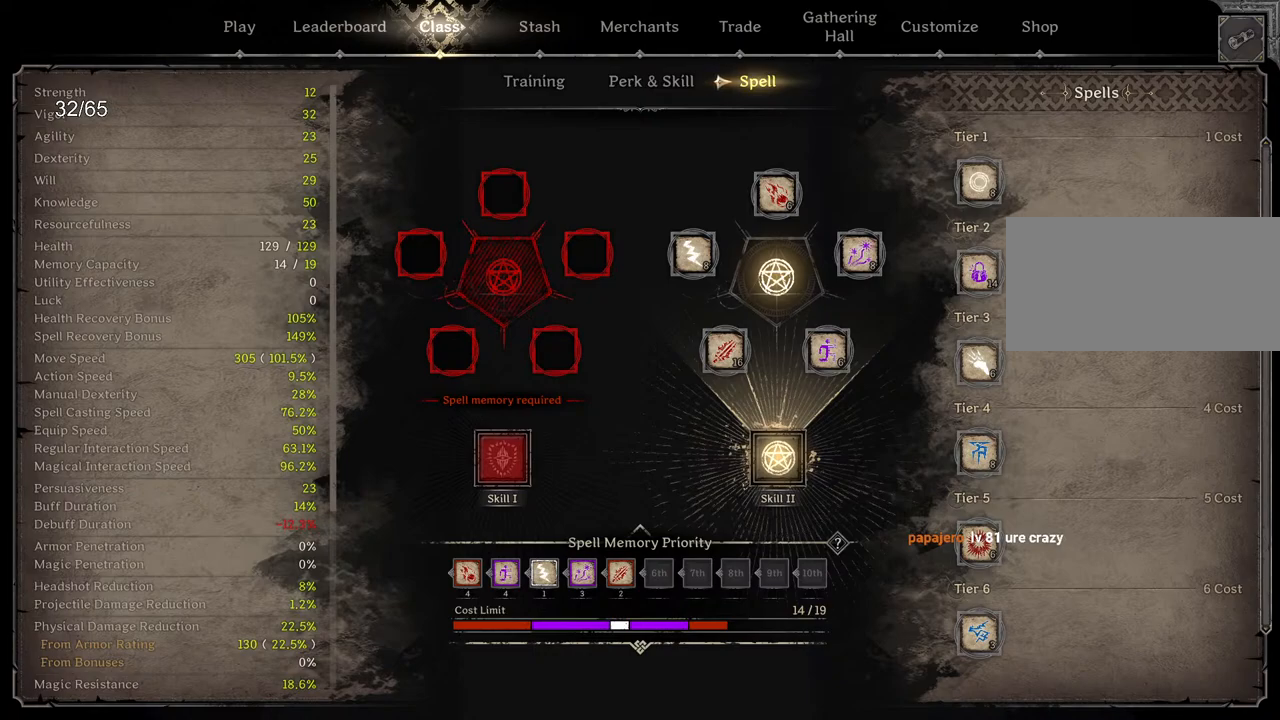
{"keys": [], "mouse": [], "events": []}
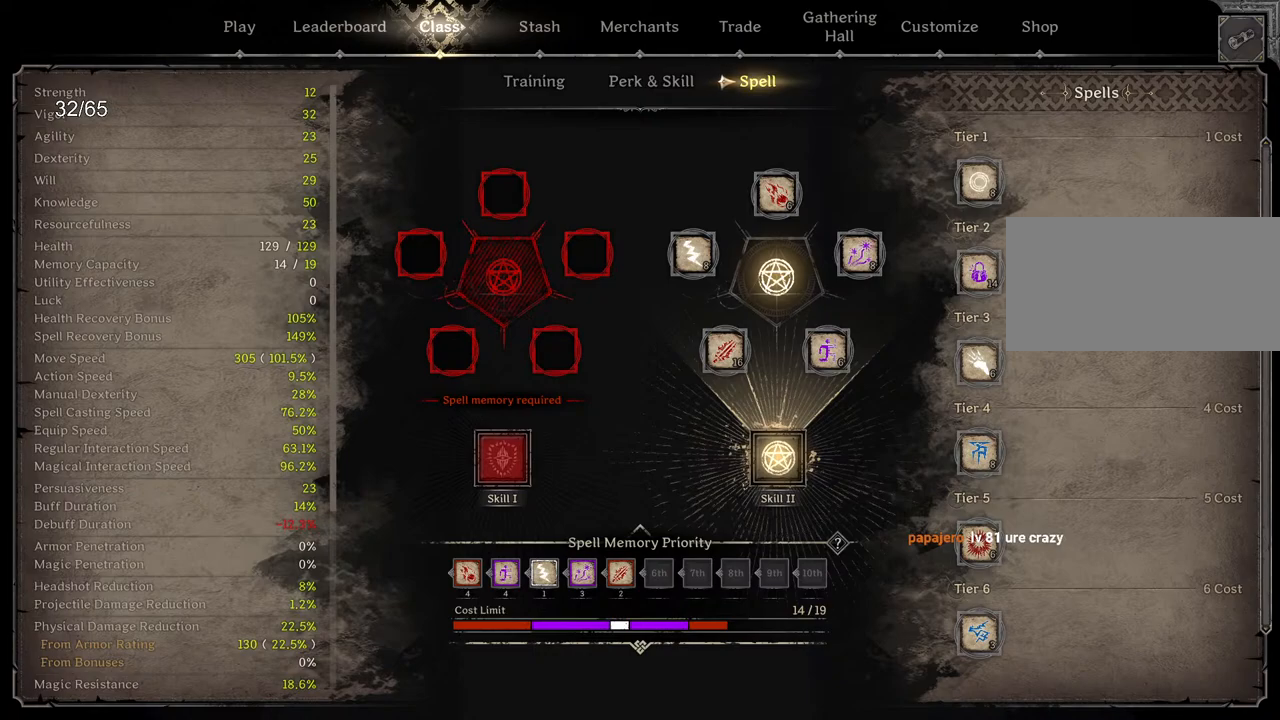
{"keys": [], "mouse": [], "events": []}
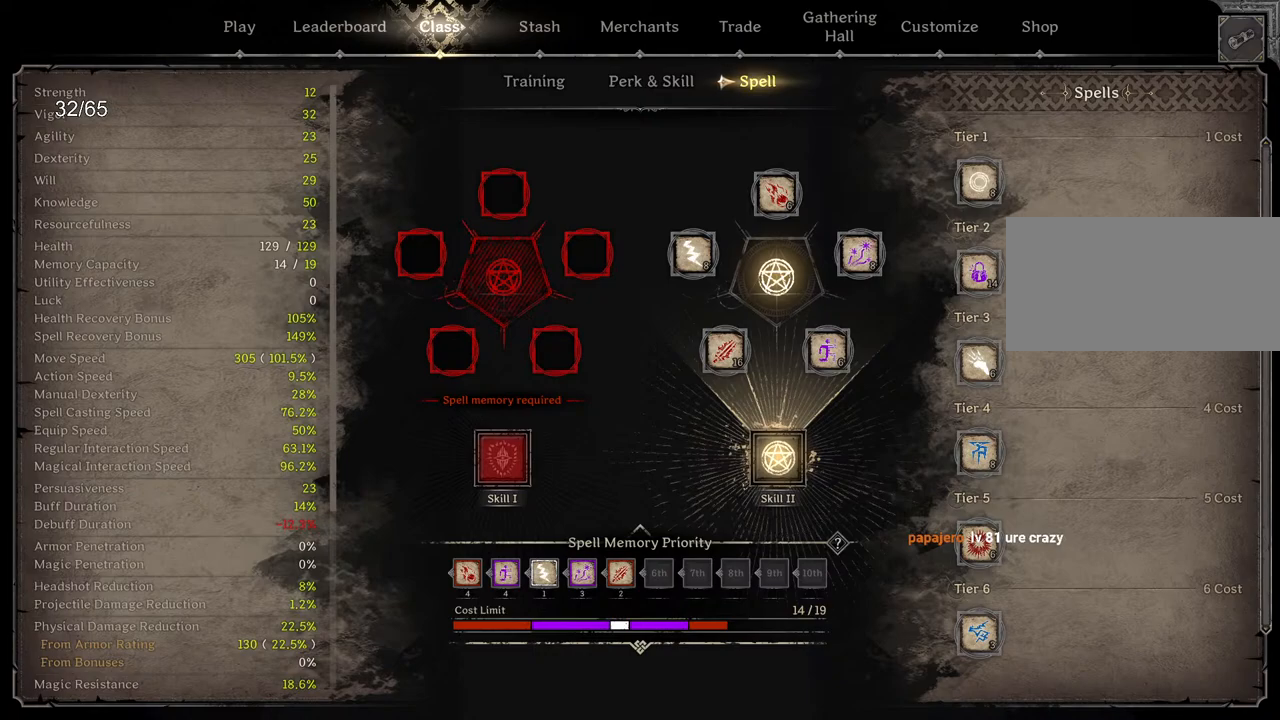
{"keys": [], "mouse": [], "events": []}
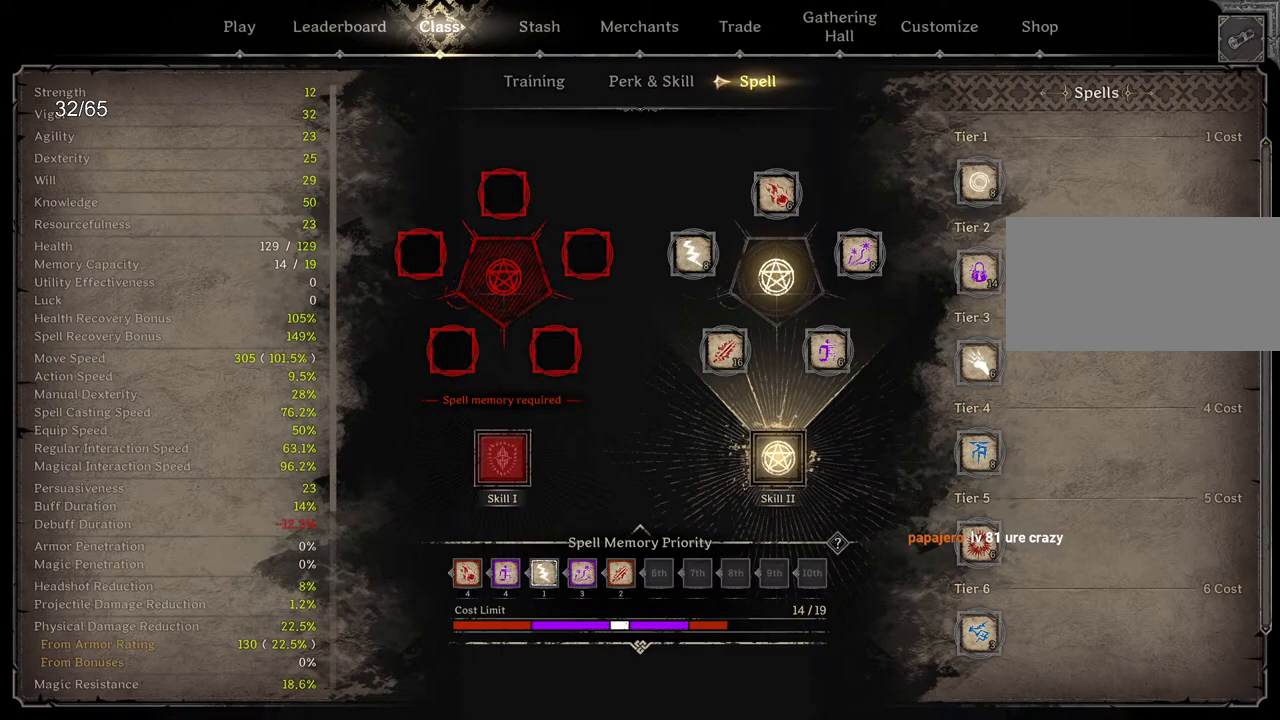
{"keys": [], "mouse": ["left"], "events": [[450, "mouse_left", "down"]]}
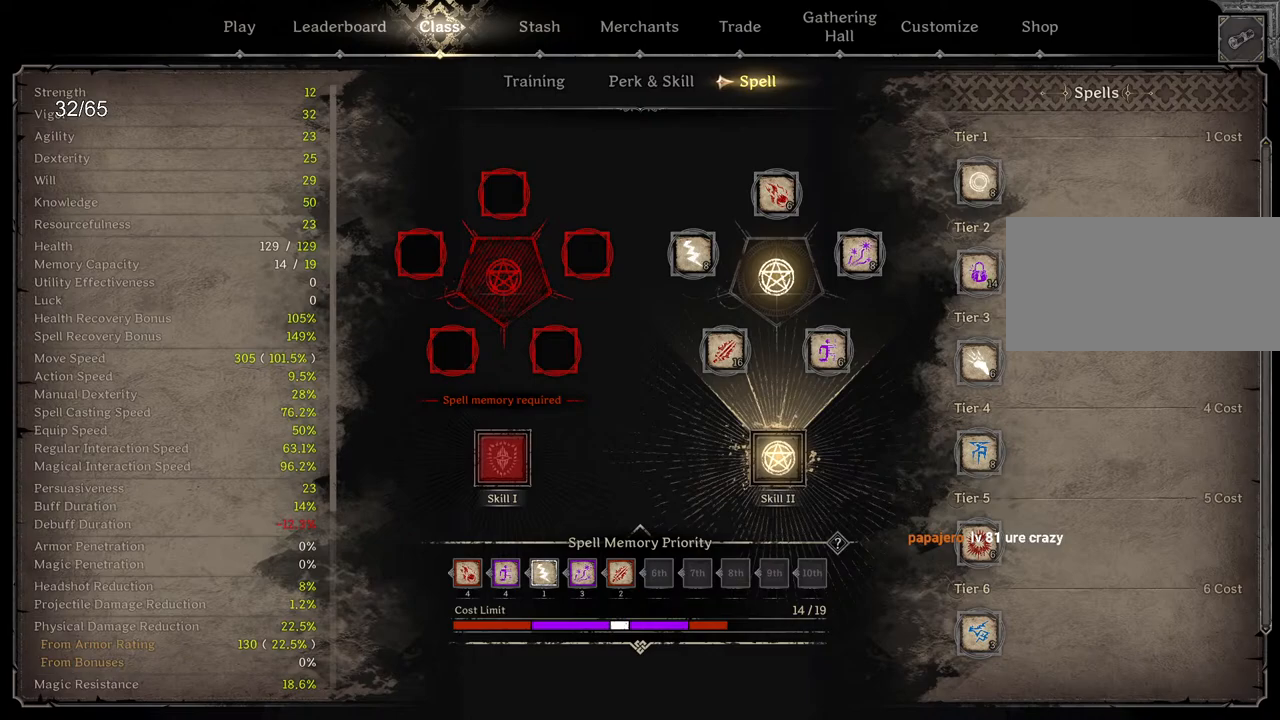
{"keys": [], "mouse": [], "events": [[33, "mouse_left", "up"]]}
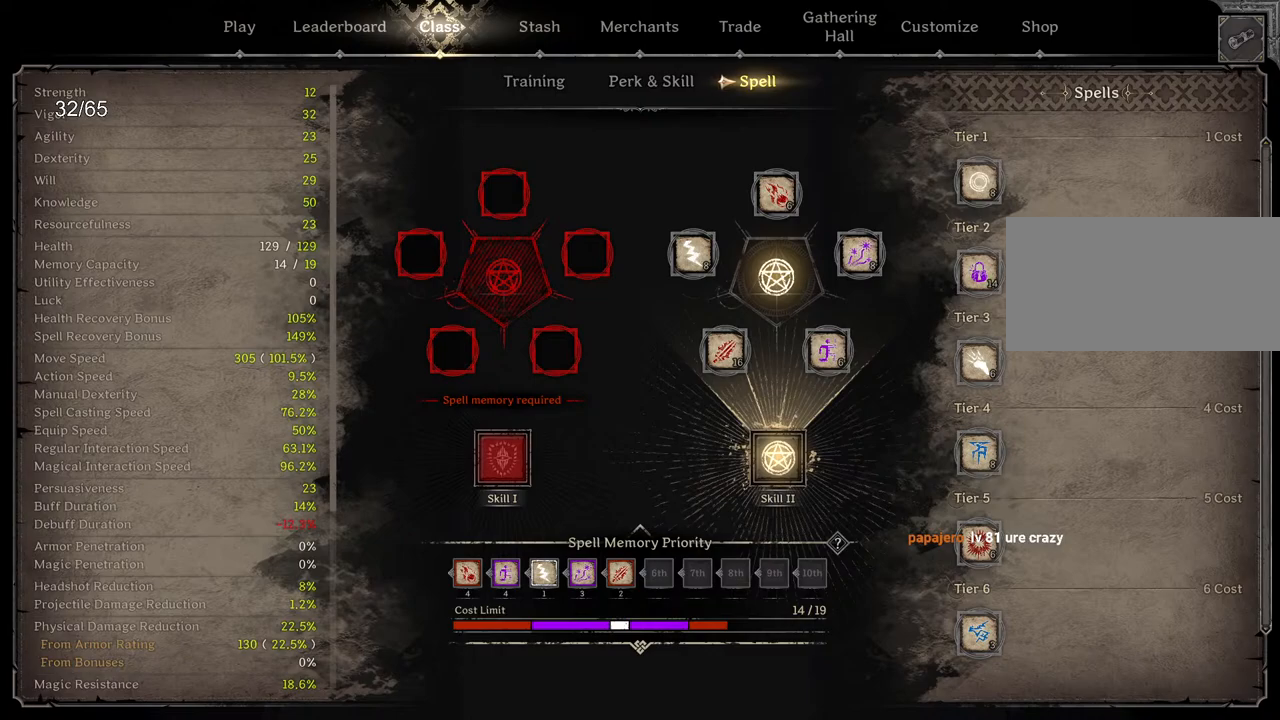
{"keys": [], "mouse": [], "events": []}
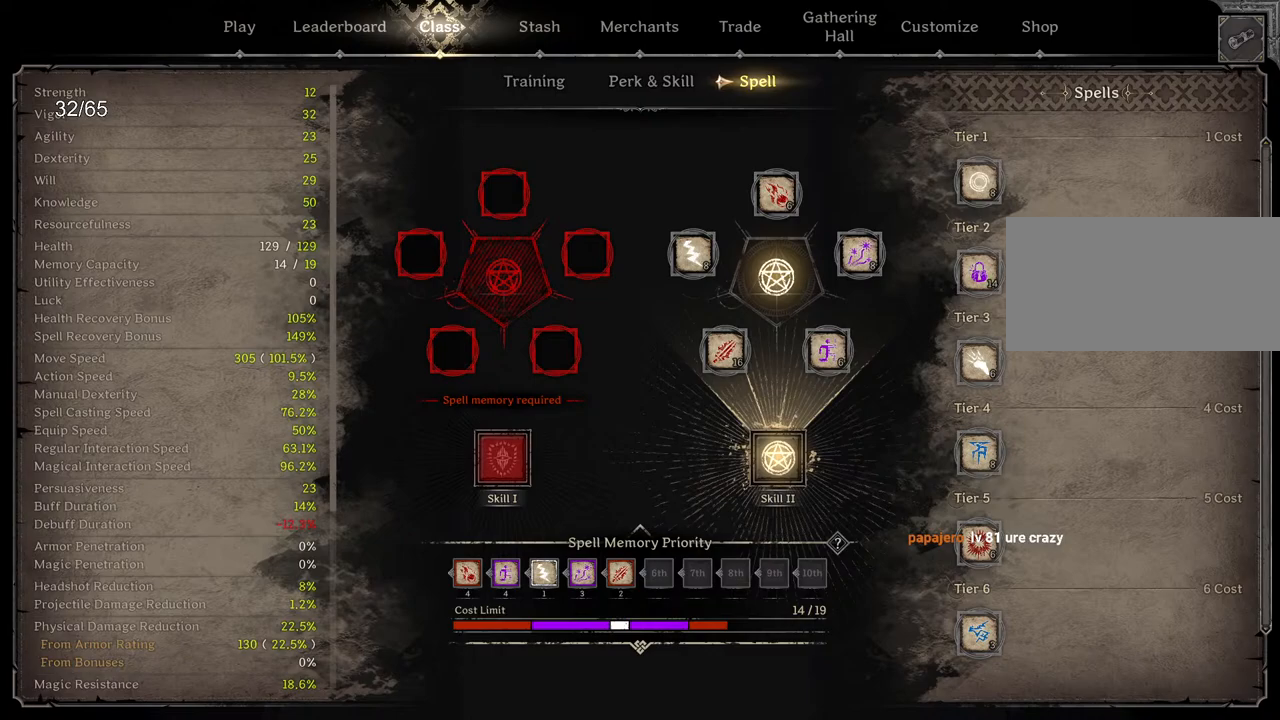
{"keys": [], "mouse": [], "events": [[467, "space", "down"], [500, "space", "up"]]}
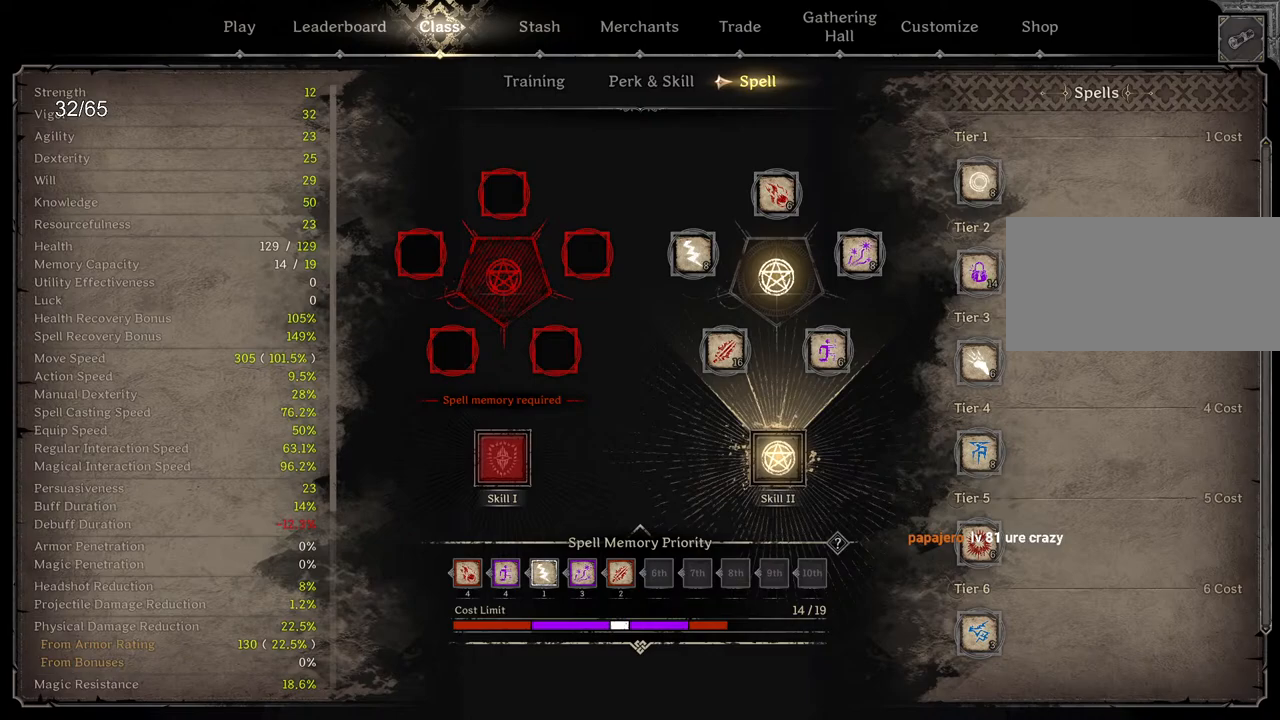
{"keys": [], "mouse": [], "events": [[133, "a", "down"], [233, "a", "up"], [333, "space", "down"], [367, "space", "up"]]}
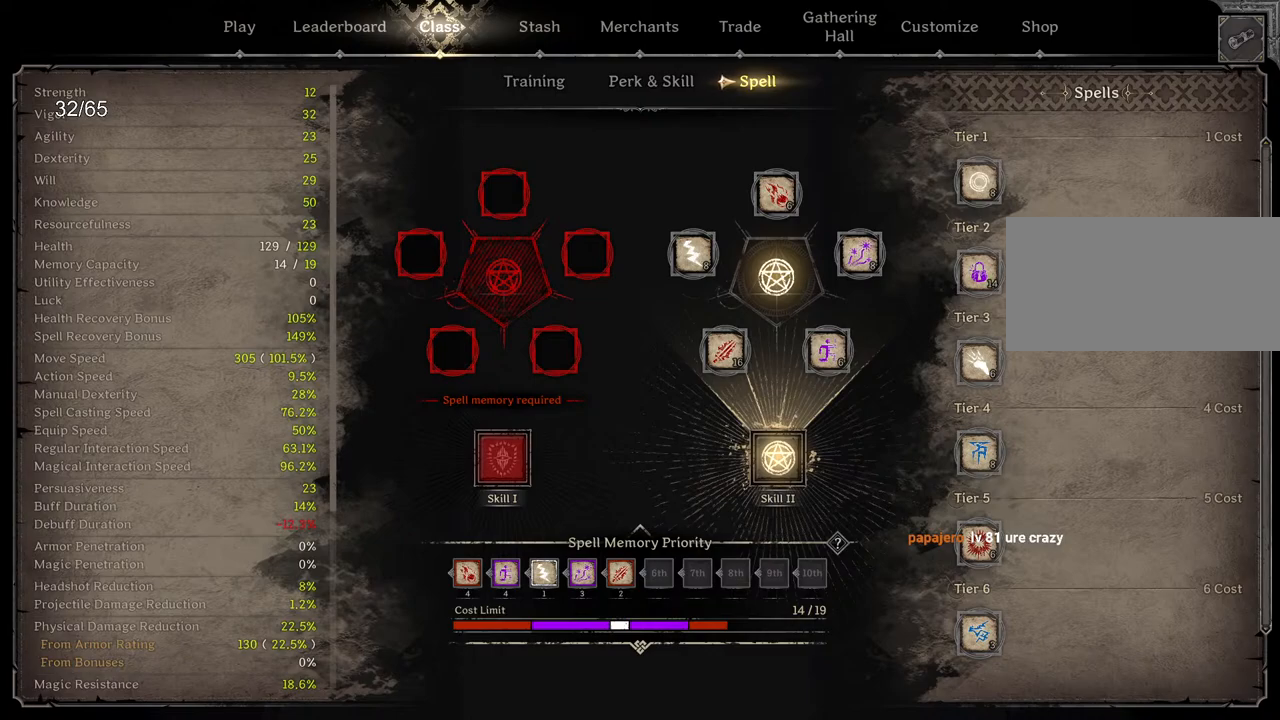
{"keys": [], "mouse": [], "events": [[283, "space", "down"], [350, "e", "down"], [367, "space", "up"], [433, "e", "up"]]}
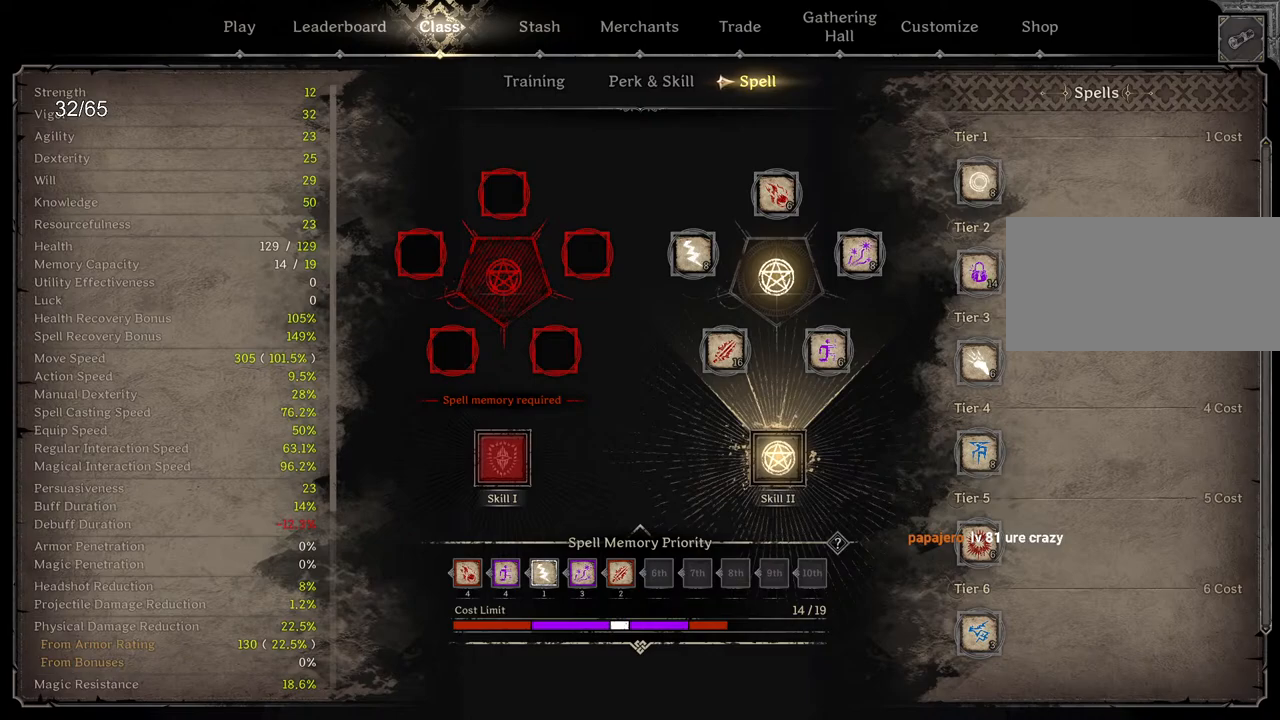
{"keys": [], "mouse": [], "events": [[383, "a", "down"], [433, "a", "up"]]}
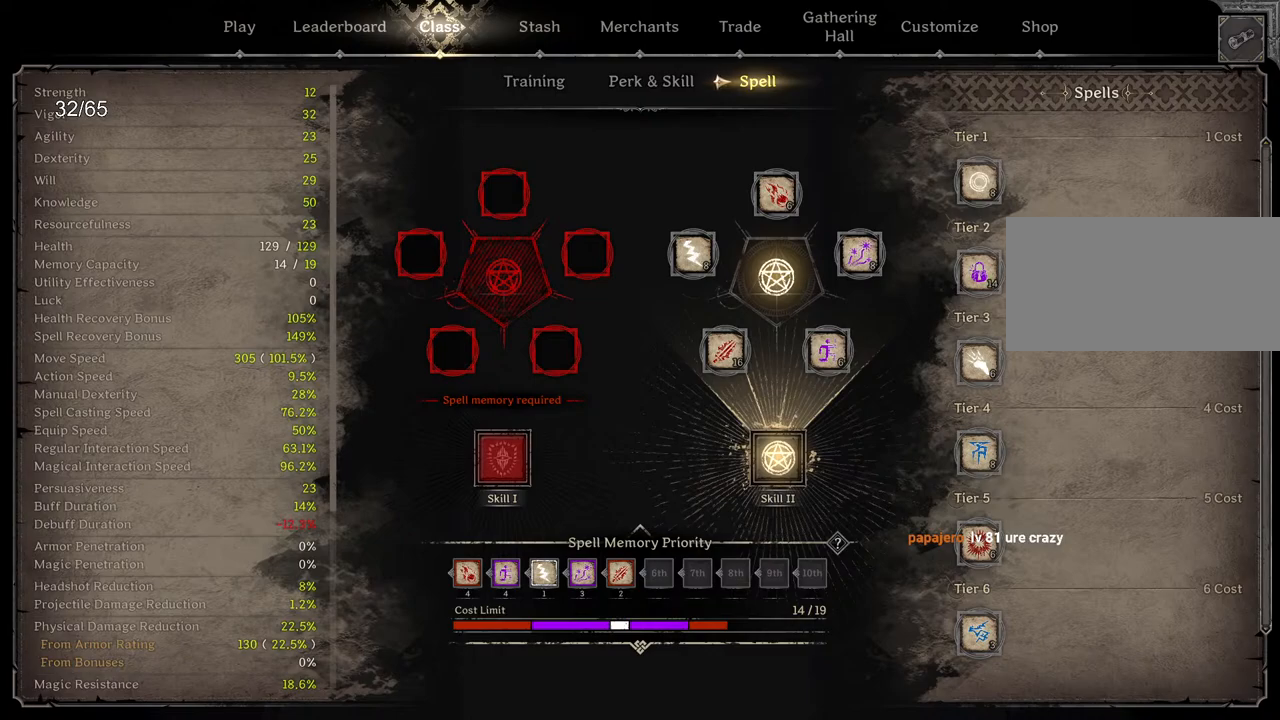
{"keys": ["space"], "mouse": [], "events": [[467, "space", "down"]]}
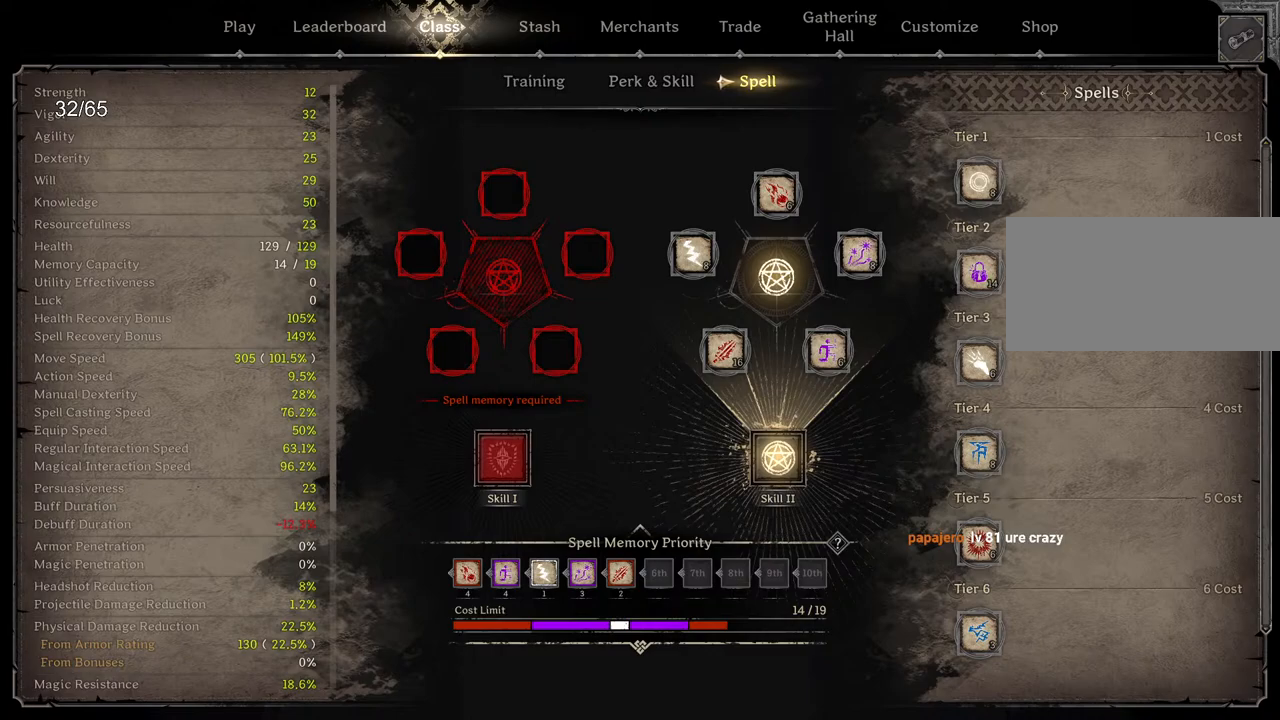
{"keys": ["s"], "mouse": [], "events": [[33, "space", "up"], [250, "e", "down"], [333, "e", "up"], [333, "space", "down"], [383, "space", "up"], [433, "s", "down"]]}
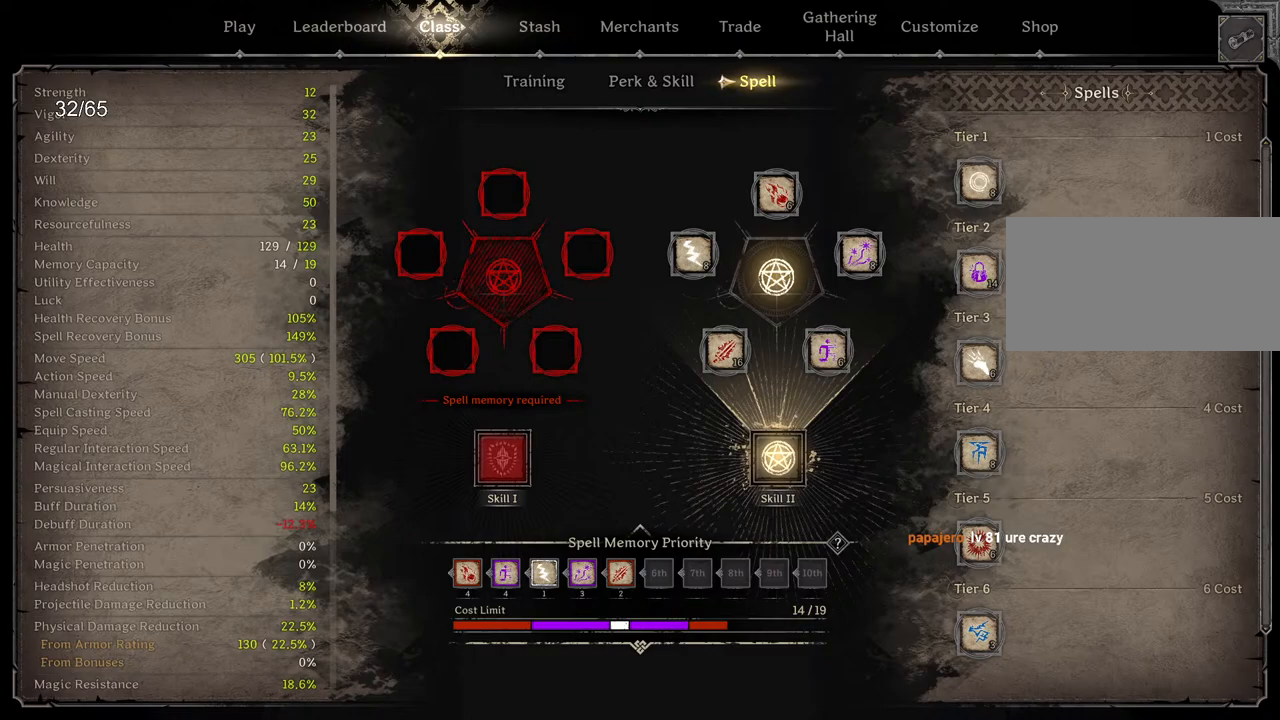
{"keys": [], "mouse": [], "events": [[17, "a", "down"], [50, "s", "up"], [100, "a", "up"], [200, "e", "down"], [267, "e", "up"]]}
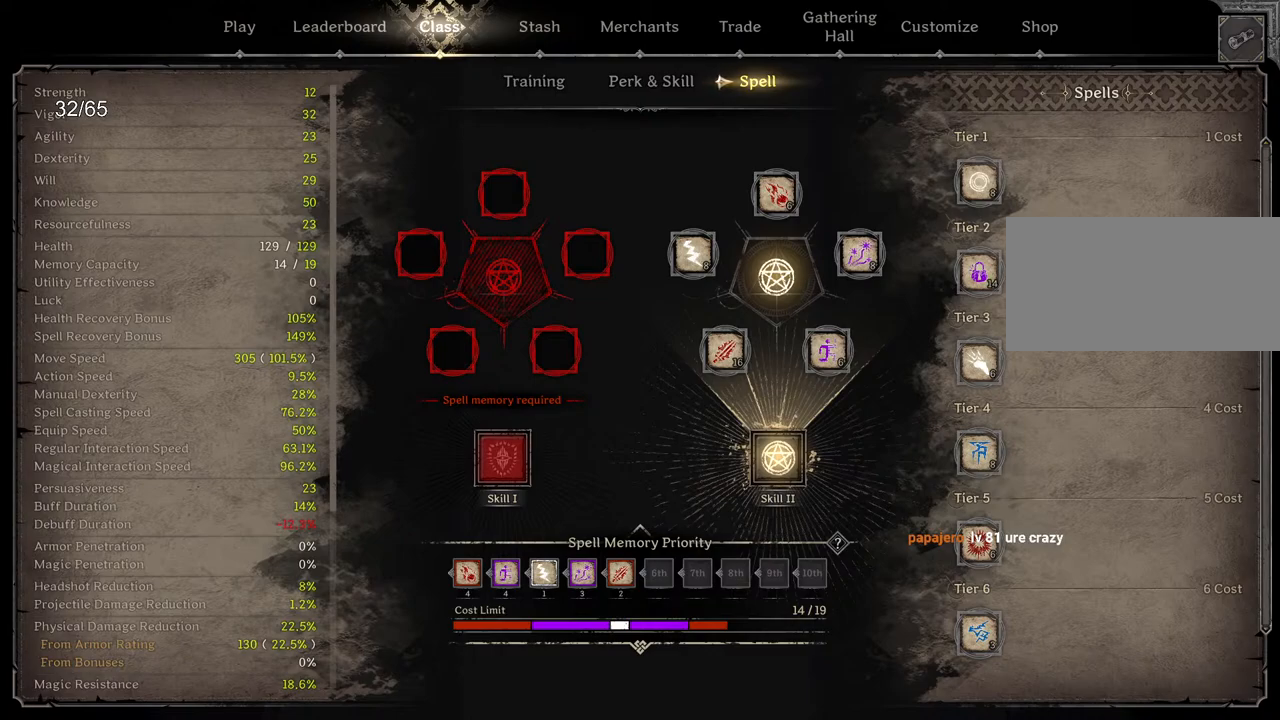
{"keys": [], "mouse": [], "events": [[133, "e", "down"], [200, "e", "up"], [200, "space", "down"], [267, "space", "up"]]}
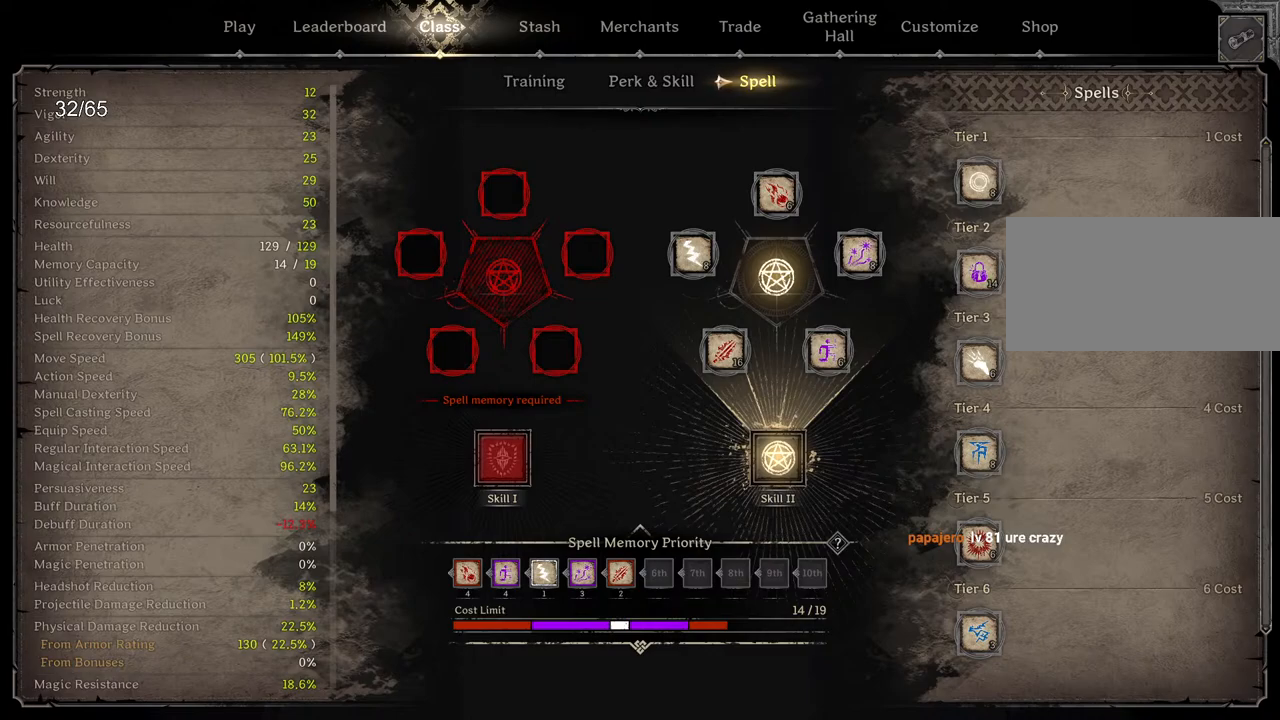
{"keys": [], "mouse": [], "events": [[300, "d", "down"], [400, "d", "up"], [433, "space", "down"], [483, "space", "up"]]}
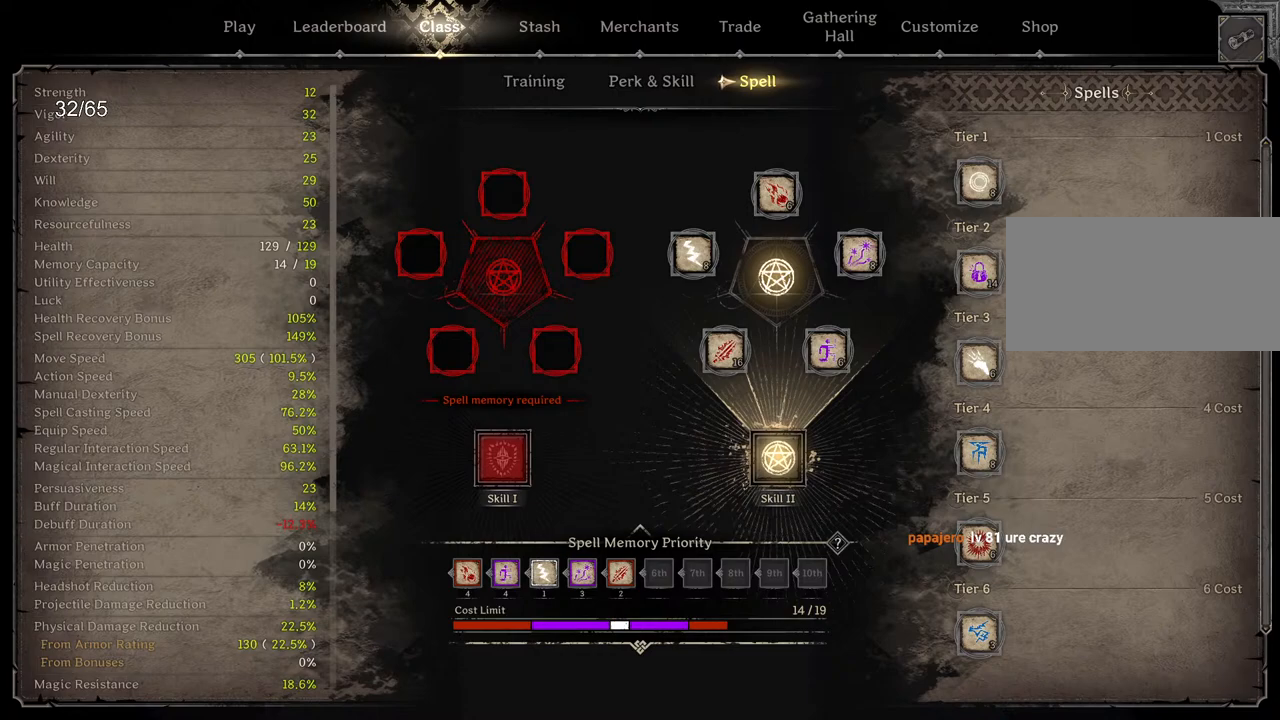
{"keys": ["s"], "mouse": [], "events": [[300, "a", "down"], [400, "s", "down"], [417, "a", "up"]]}
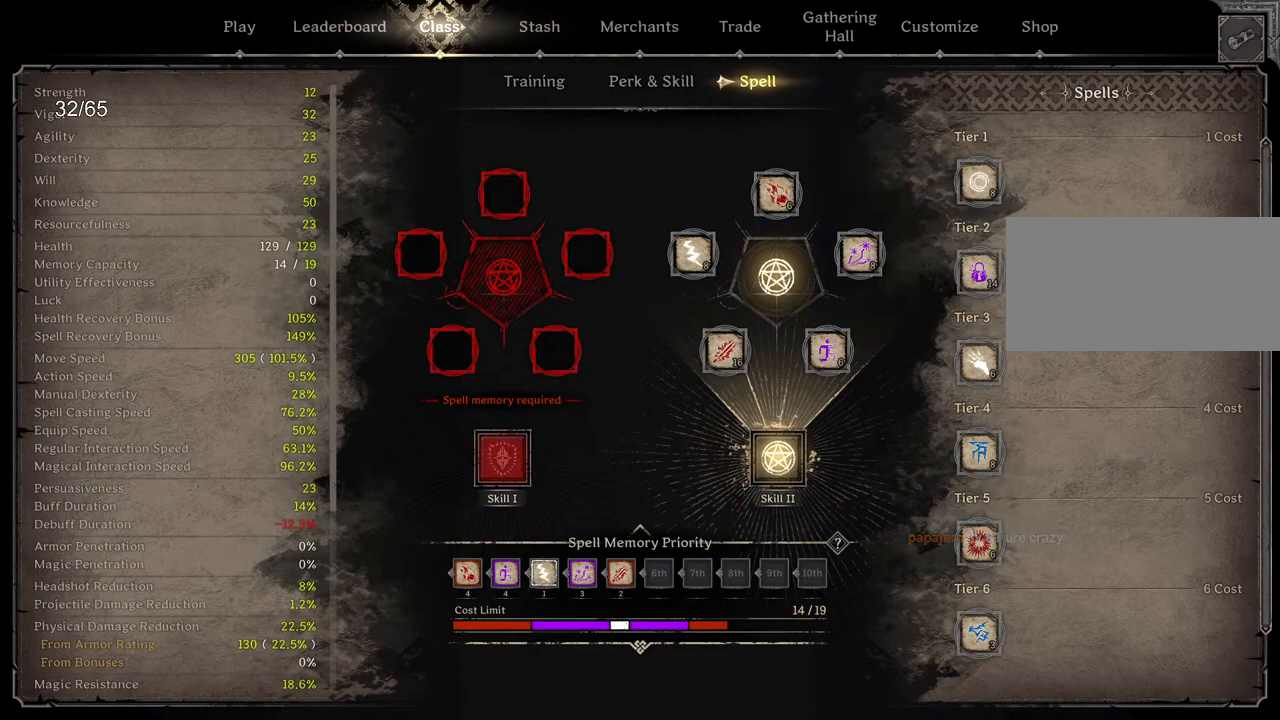
{"keys": ["space"], "mouse": [], "events": [[33, "s", "up"], [50, "space", "down"], [133, "space", "up"], [467, "space", "down"]]}